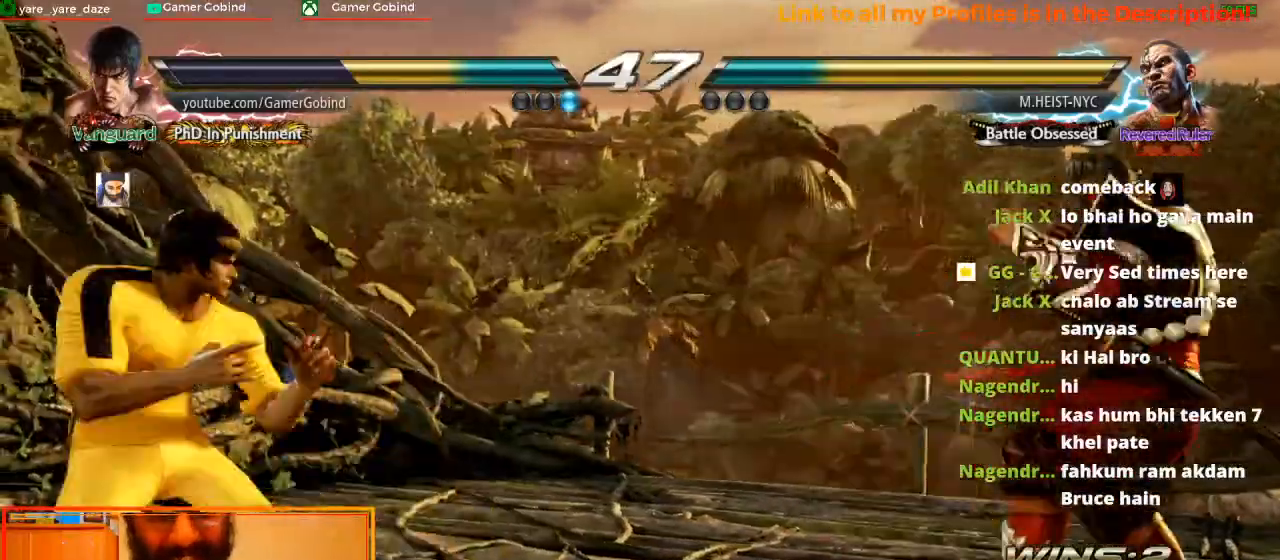
Gameplay with a controller (arcade stick); each line is a JSON object with the inputs held at the frame after it (dt_ms = milliseconds from this image to that frame). "events" lists button and stick changes between this image and that frame as [ms after this image, input, new state], when the widget could be followed in between. Not read: L3 R3.
{"dt_ms": 500, "buttons": [], "left_stick": "down"}
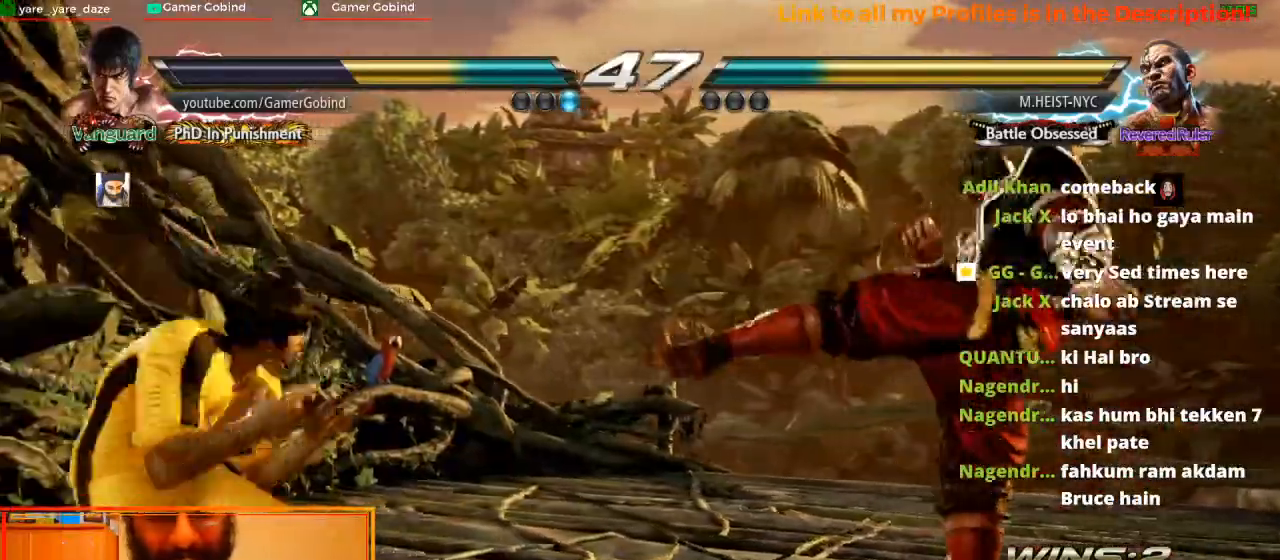
{"dt_ms": 500, "buttons": ["CROSS"], "left_stick": "center"}
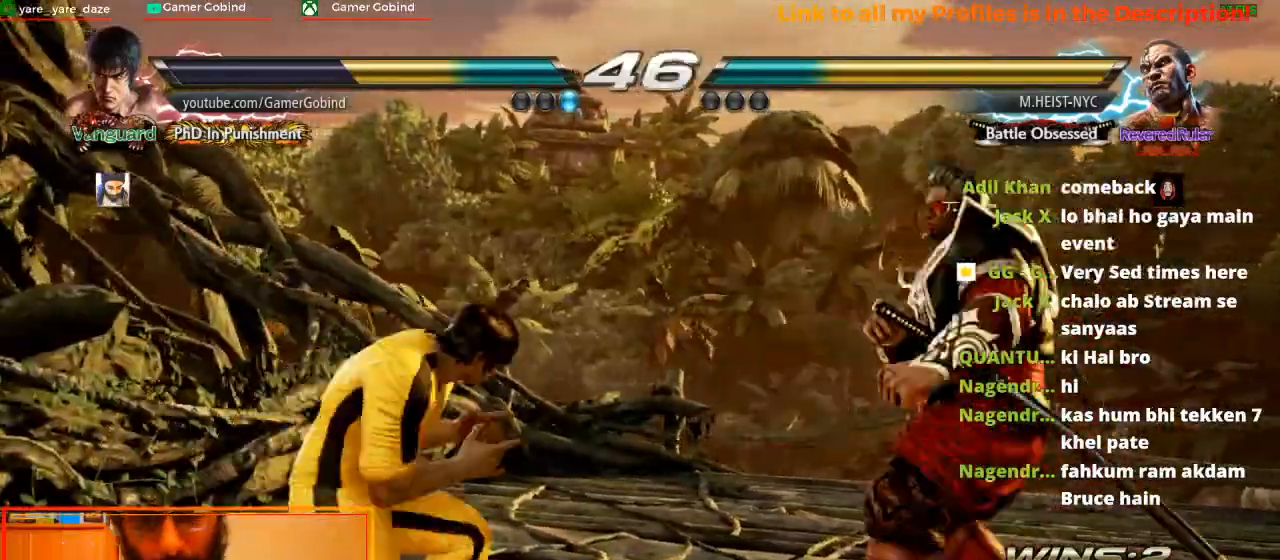
{"dt_ms": 500, "buttons": [], "left_stick": "center", "events": [[100, "CROSS", "up"]]}
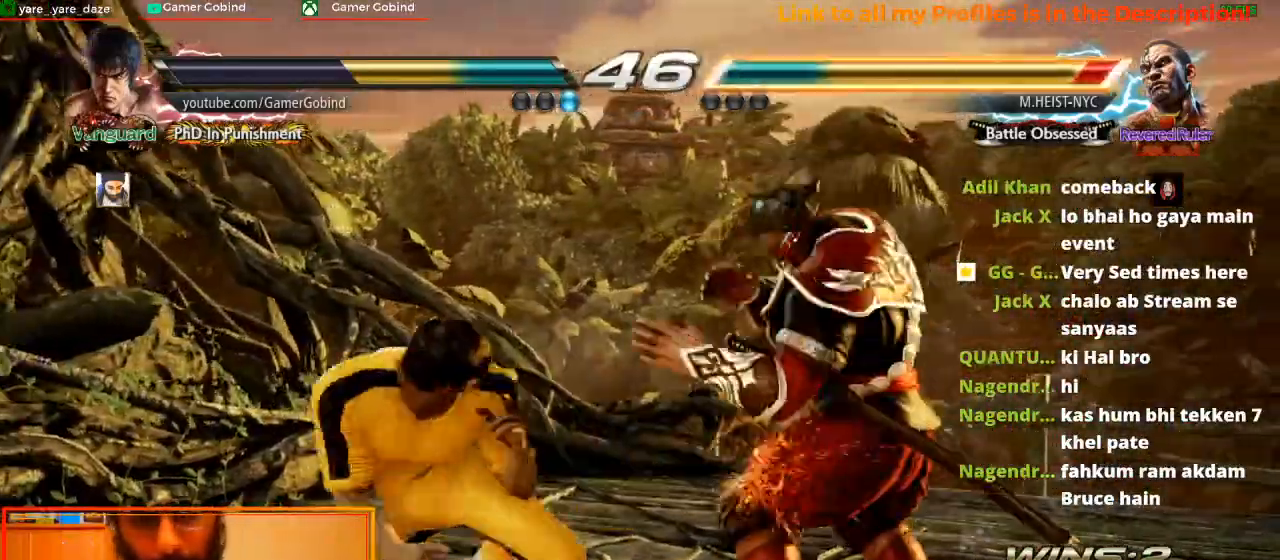
{"dt_ms": 500, "buttons": [], "left_stick": "center", "events": [[267, "SQUARE", "down"], [467, "SQUARE", "up"]]}
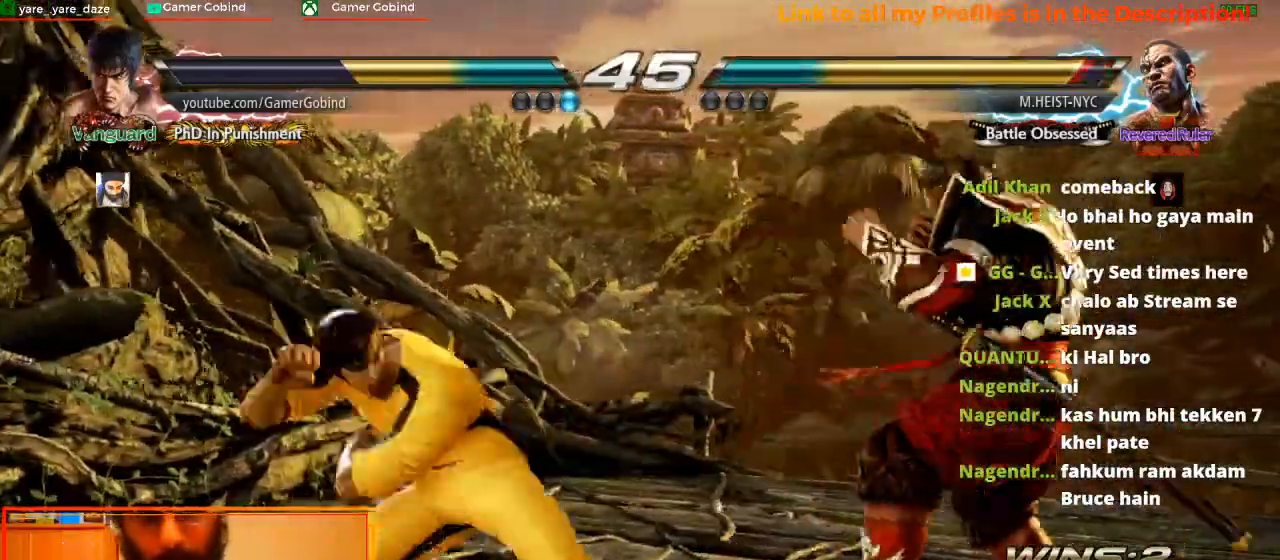
{"dt_ms": 500, "buttons": [], "left_stick": "right", "events": [[300, "left_stick", "right"]]}
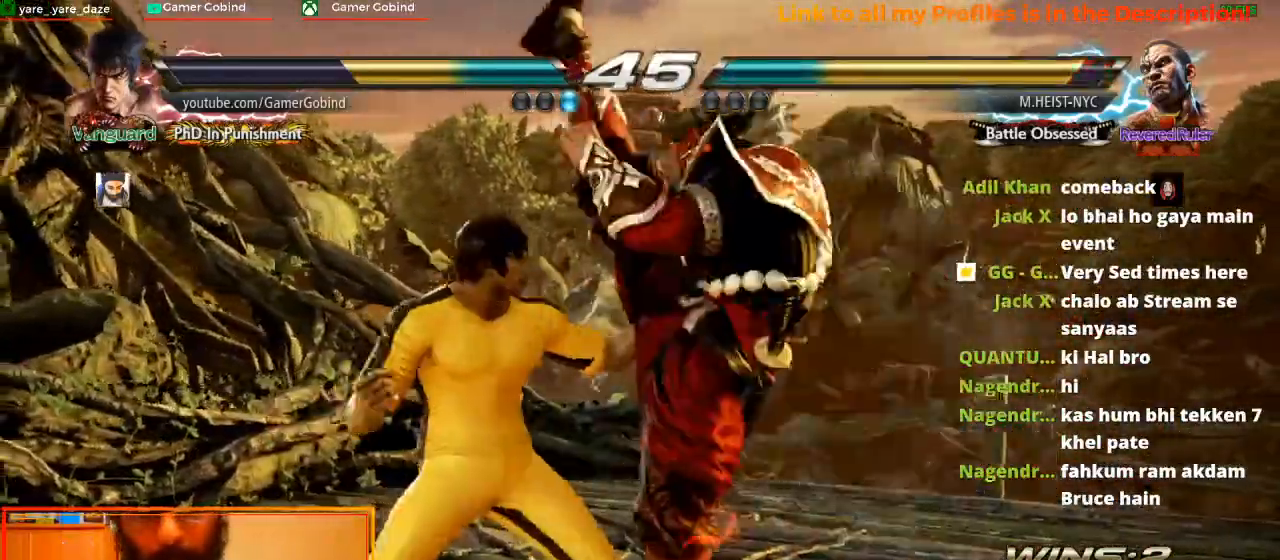
{"dt_ms": 500, "buttons": [], "left_stick": "left"}
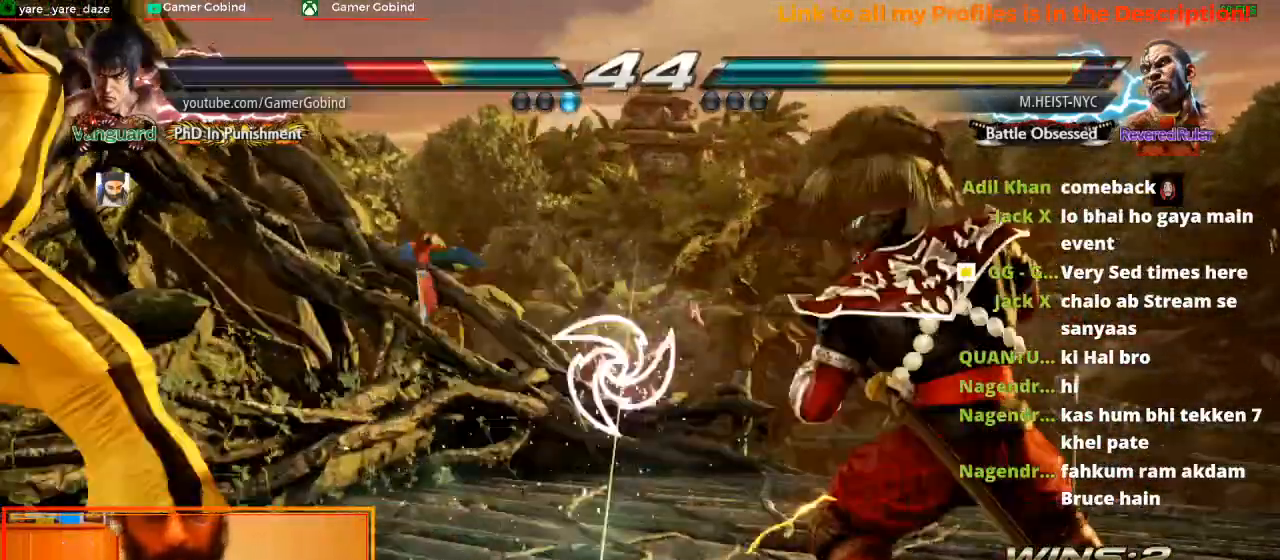
{"dt_ms": 500, "buttons": [], "left_stick": "down-left", "events": [[100, "left_stick", "down-left"]]}
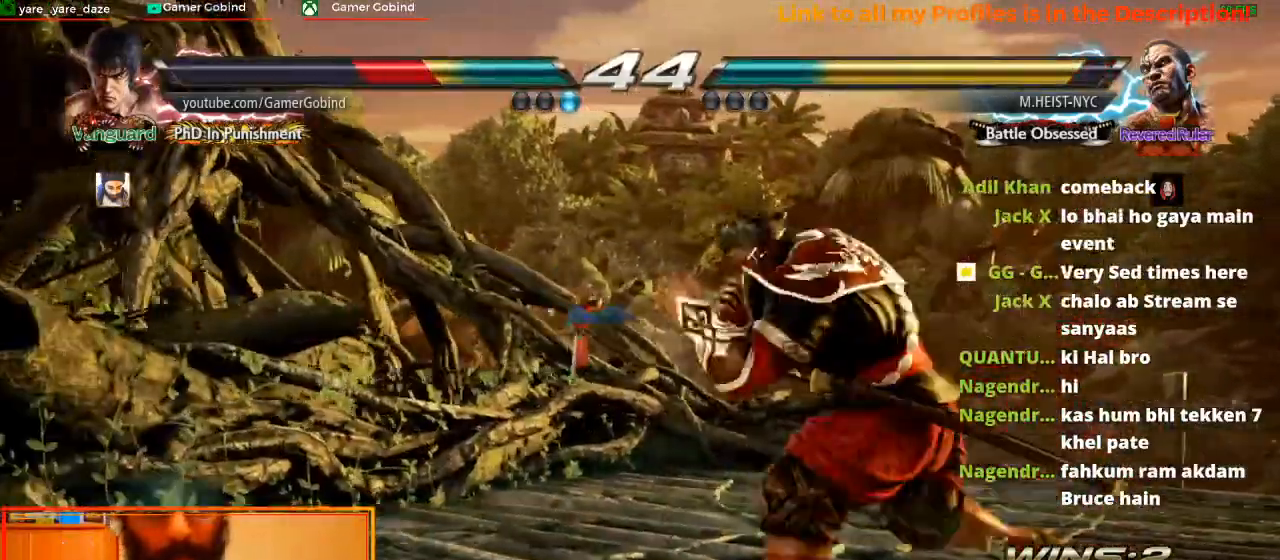
{"dt_ms": 500, "buttons": [], "left_stick": "left", "events": [[167, "left_stick", "center"], [400, "left_stick", "left"]]}
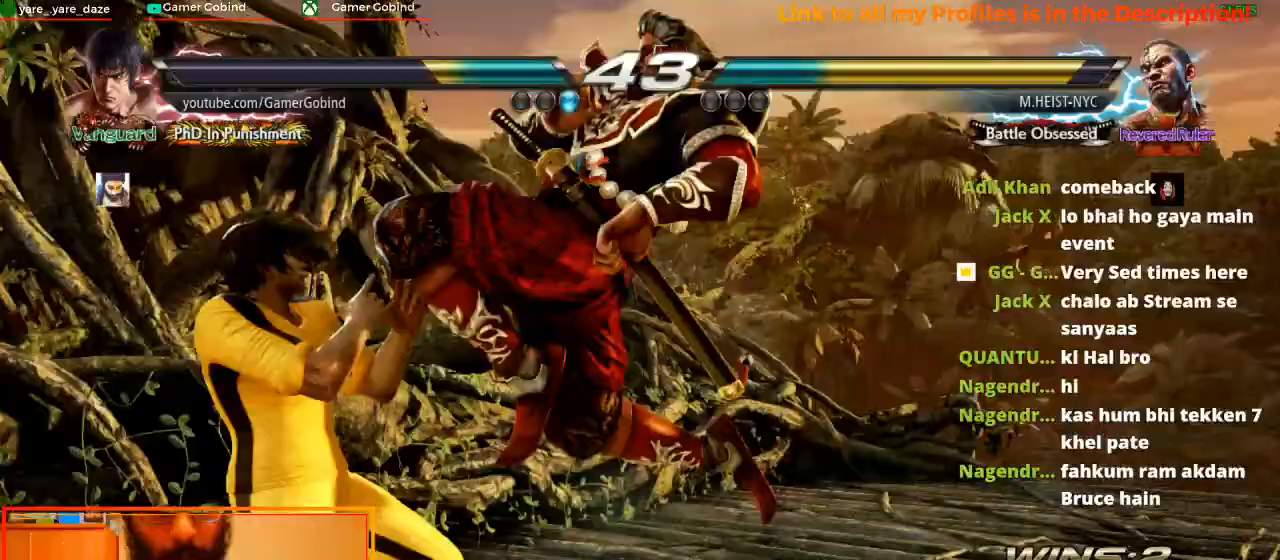
{"dt_ms": 500, "buttons": [], "left_stick": "left", "events": [[267, "left_stick", "center"], [500, "left_stick", "left"]]}
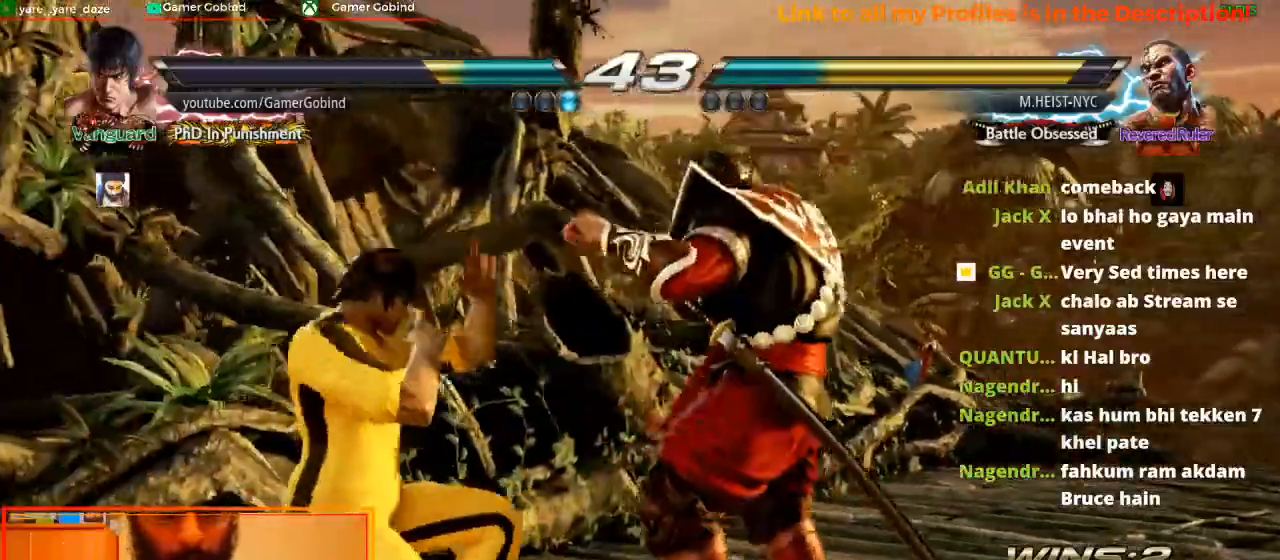
{"dt_ms": 500, "buttons": [], "left_stick": "left", "events": [[133, "left_stick", "center"], [200, "left_stick", "left"]]}
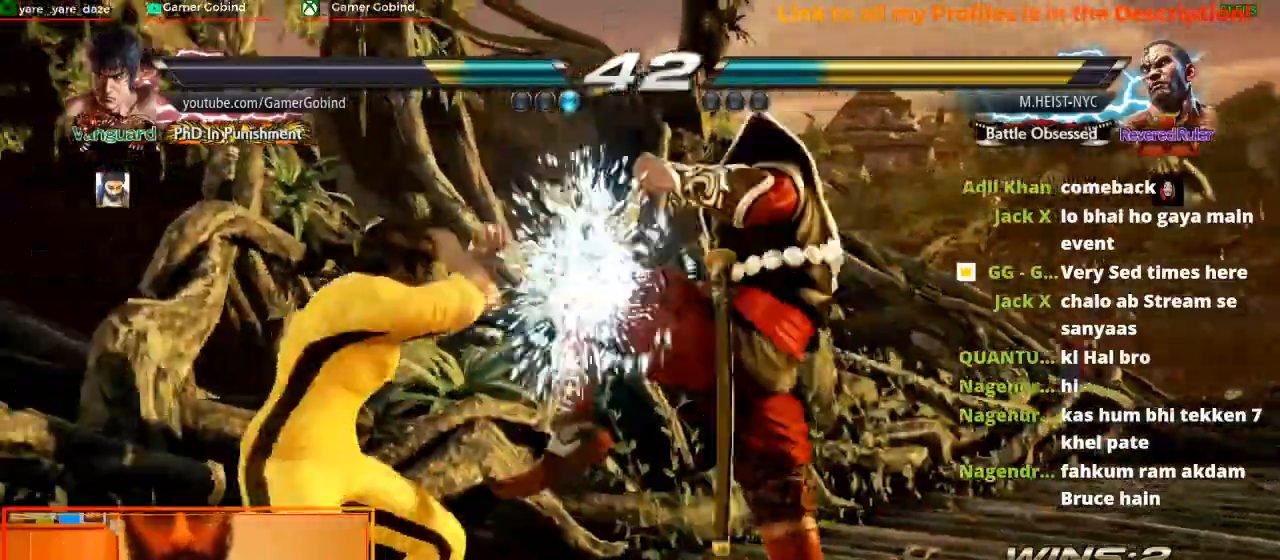
{"dt_ms": 500, "buttons": [], "left_stick": "left", "events": []}
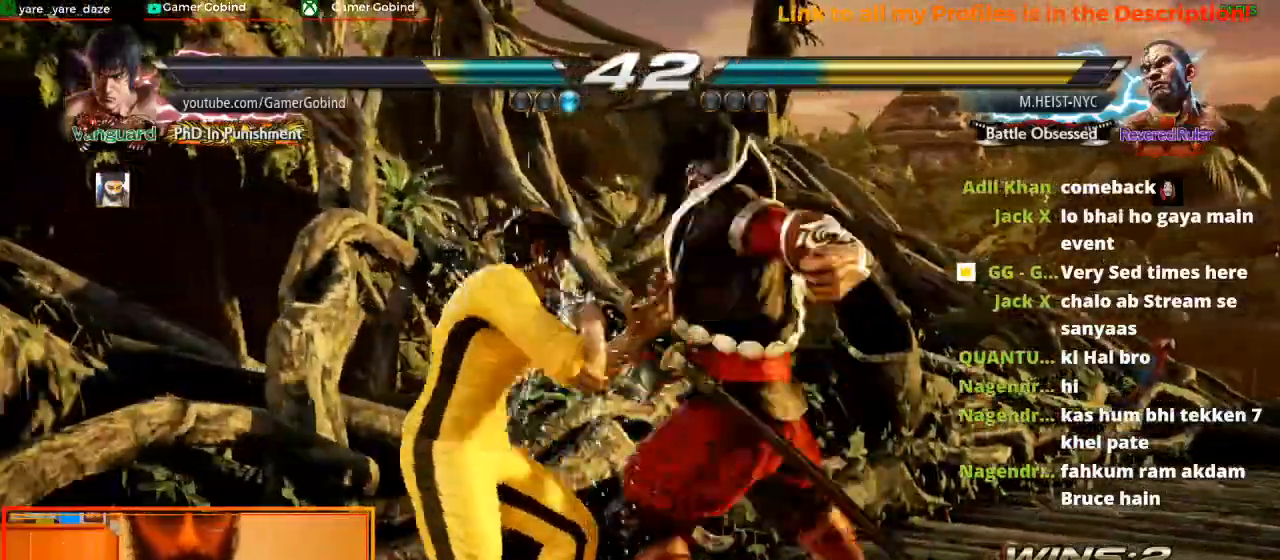
{"dt_ms": 500, "buttons": ["CROSS", "CIRCLE"], "left_stick": "down-right", "events": [[133, "left_stick", "center"], [367, "left_stick", "down-right"], [400, "CIRCLE", "down"], [433, "CROSS", "down"]]}
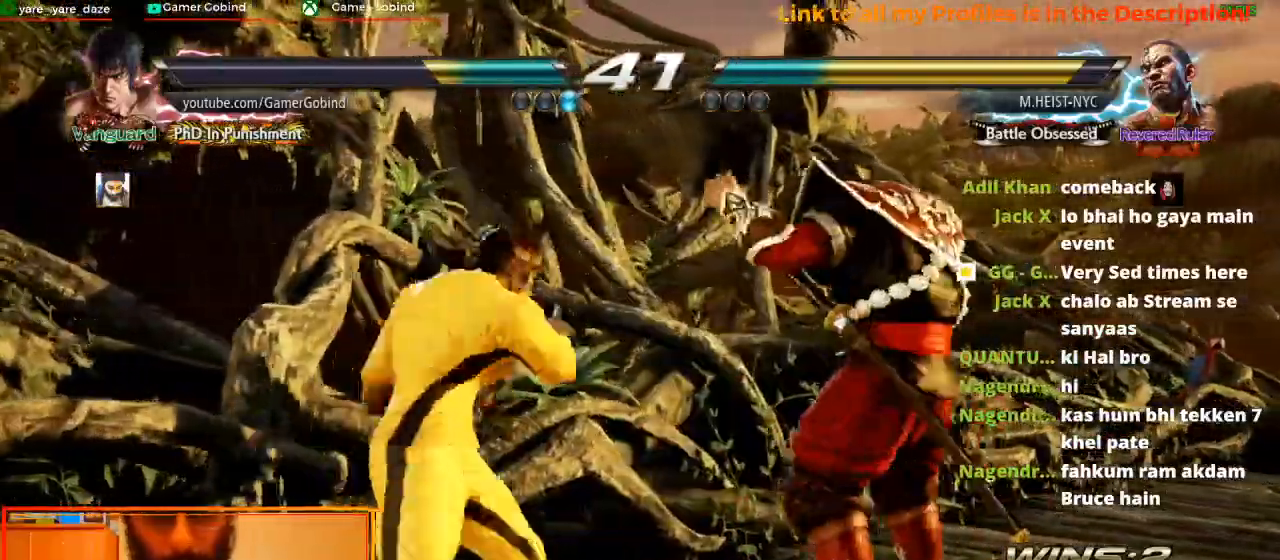
{"dt_ms": 500, "buttons": [], "left_stick": "center", "events": [[67, "CIRCLE", "up"], [133, "CROSS", "up"], [133, "left_stick", "center"]]}
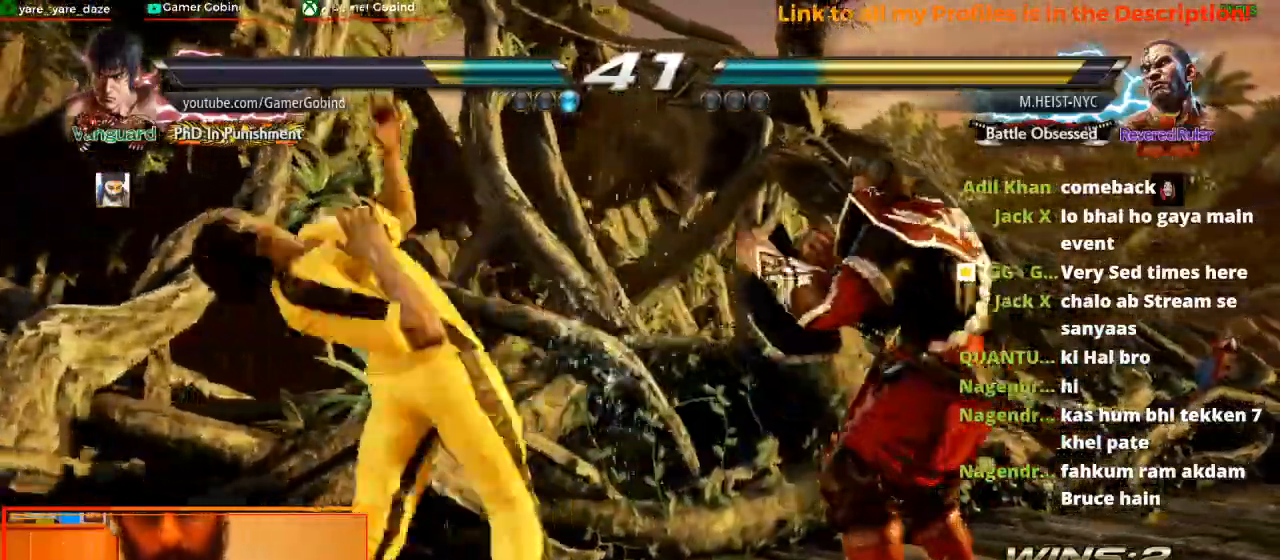
{"dt_ms": 500, "buttons": [], "left_stick": "center", "events": []}
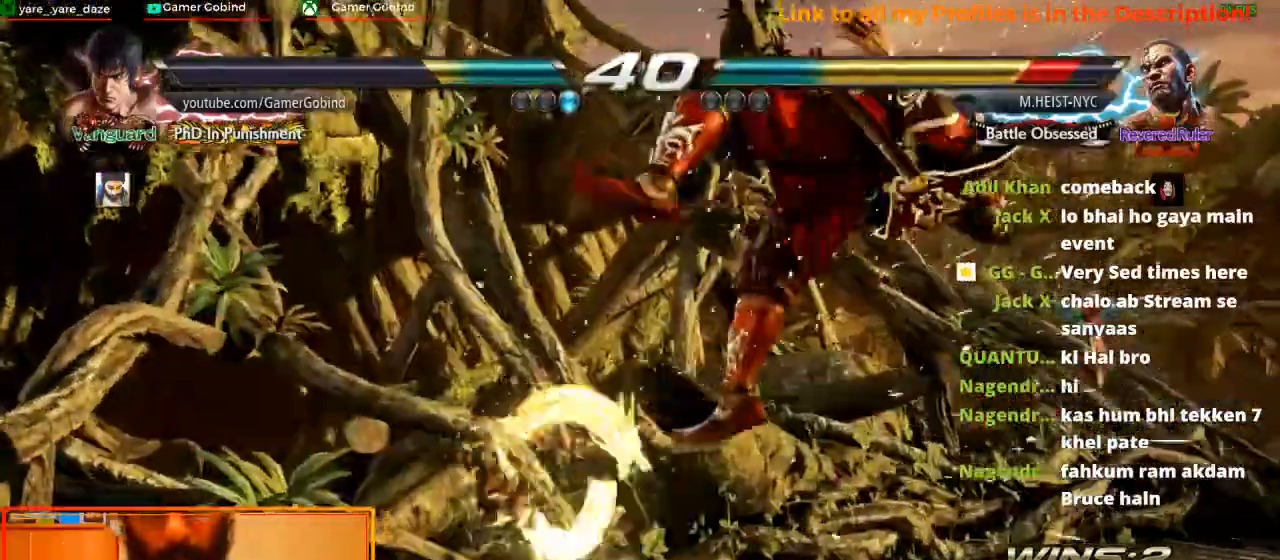
{"dt_ms": 500, "buttons": [], "left_stick": "center", "events": [[200, "CIRCLE", "down"], [367, "CIRCLE", "up"]]}
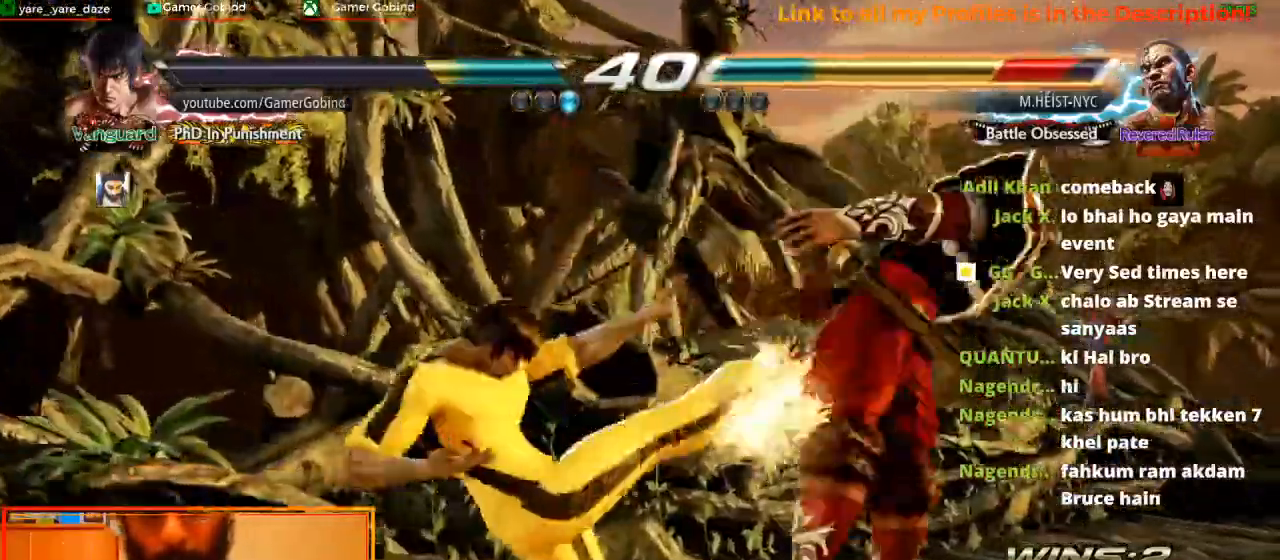
{"dt_ms": 500, "buttons": [], "left_stick": "center", "events": [[267, "SQUARE", "down"], [467, "SQUARE", "up"]]}
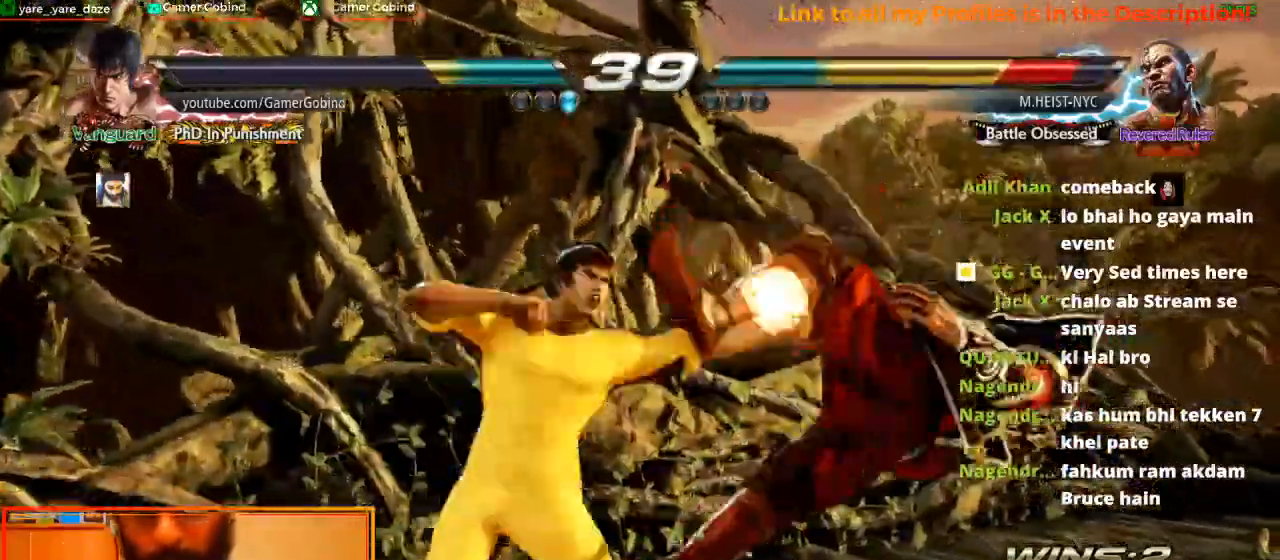
{"dt_ms": 500, "buttons": ["SQUARE"], "left_stick": "center", "events": [[200, "left_stick", "left"], [233, "TRIANGLE", "down"], [400, "TRIANGLE", "up"], [433, "left_stick", "center"], [500, "SQUARE", "down"]]}
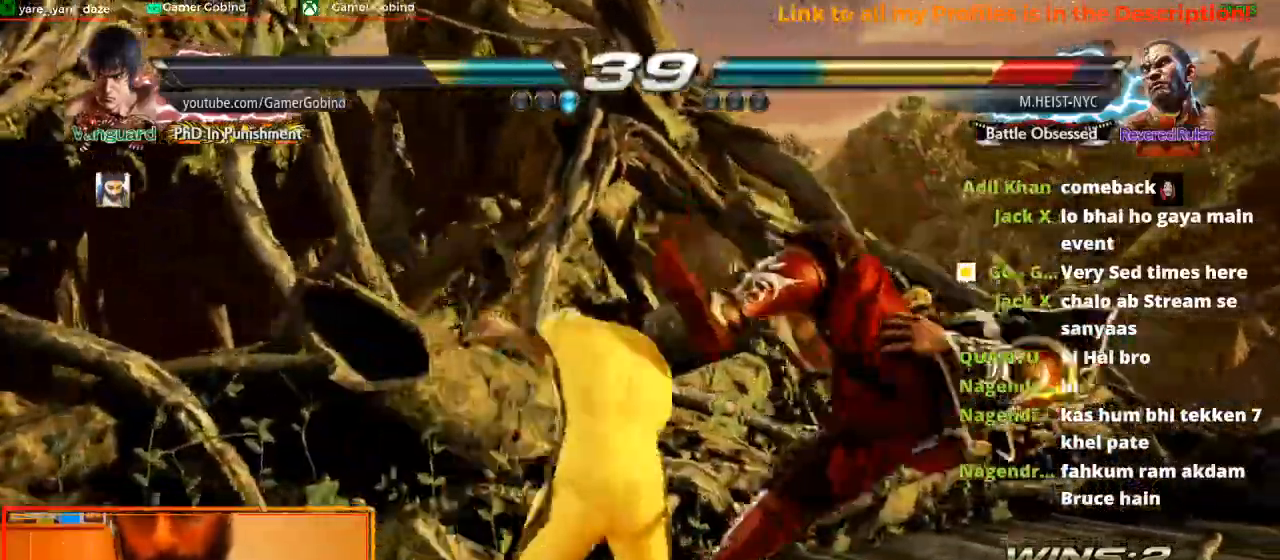
{"dt_ms": 500, "buttons": [], "left_stick": "center", "events": [[167, "SQUARE", "up"]]}
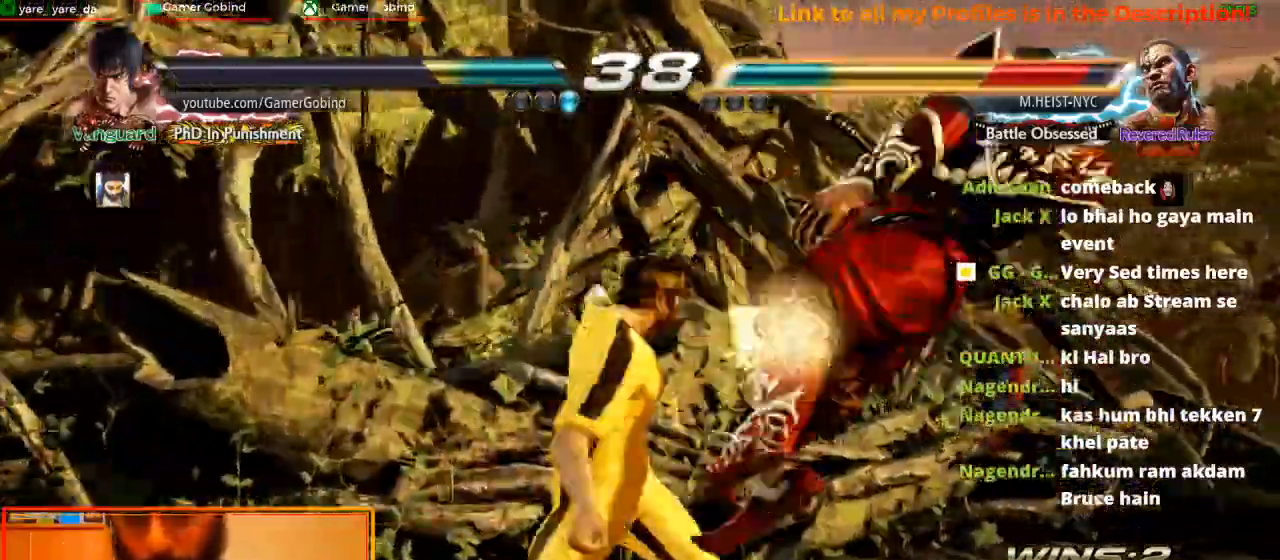
{"dt_ms": 1000, "buttons": [], "left_stick": "center"}
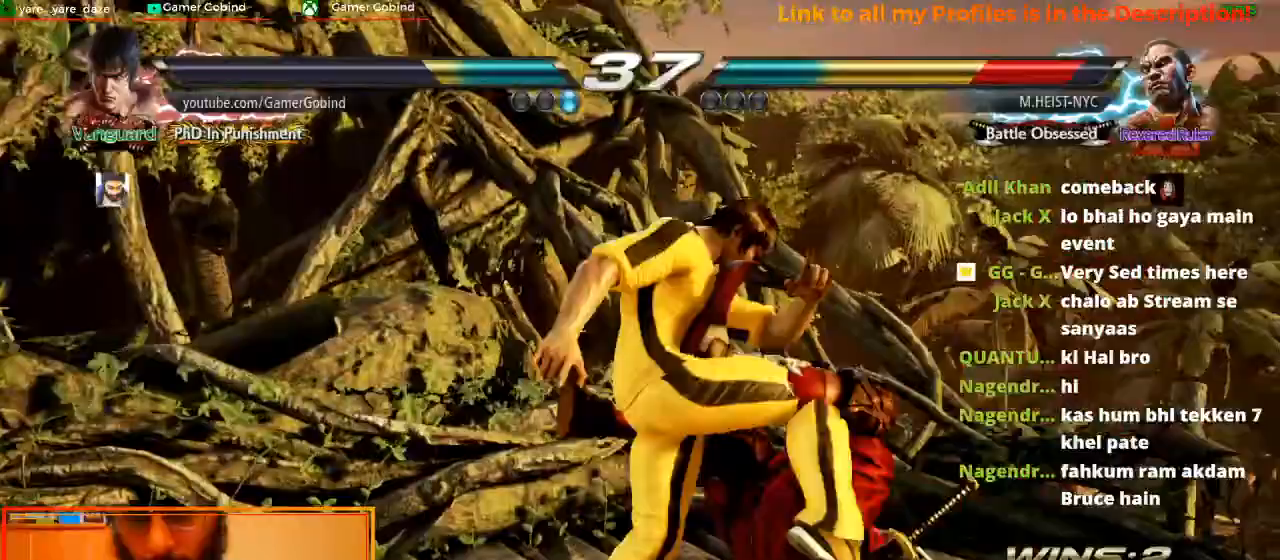
{"dt_ms": 500, "buttons": [], "left_stick": "center", "events": []}
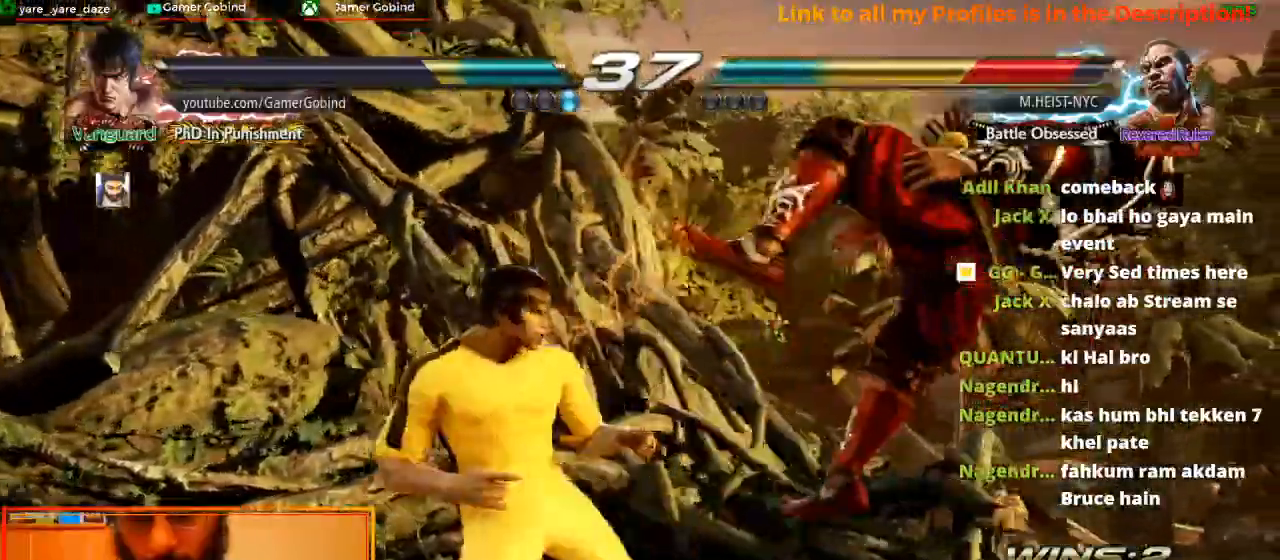
{"dt_ms": 500, "buttons": [], "left_stick": "center", "events": [[133, "CIRCLE", "down"], [267, "CIRCLE", "up"], [333, "CROSS", "down"], [400, "left_stick", "left"], [467, "CROSS", "up"], [500, "left_stick", "center"]]}
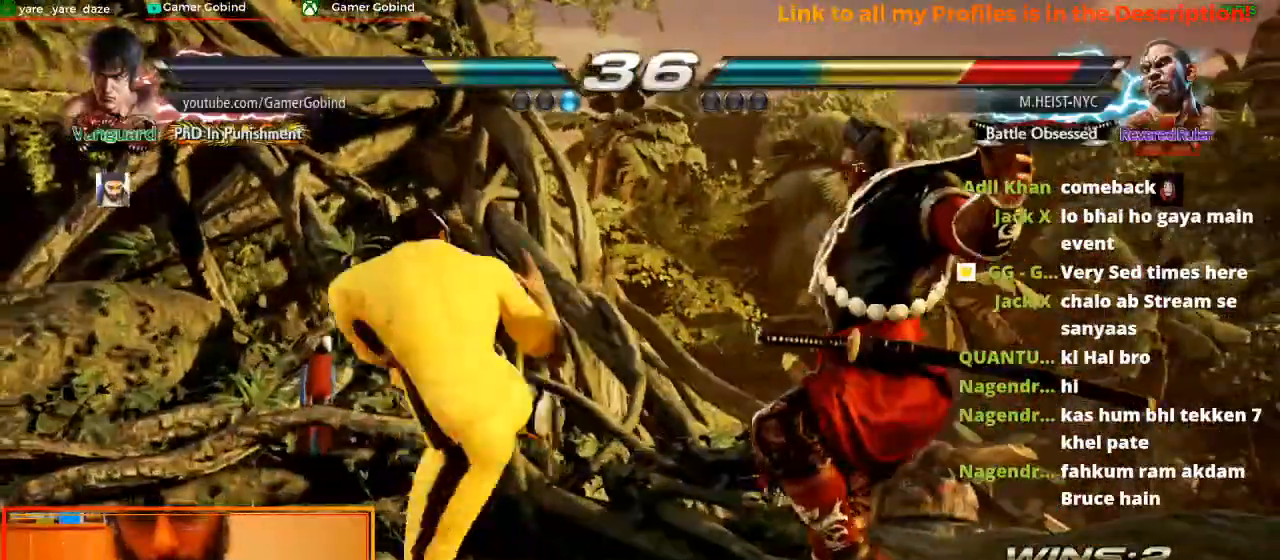
{"dt_ms": 500, "buttons": [], "left_stick": "right", "events": [[67, "left_stick", "right"], [200, "left_stick", "center"], [367, "CROSS", "down"], [367, "left_stick", "right"], [433, "left_stick", "center"], [467, "CROSS", "up"], [500, "left_stick", "right"]]}
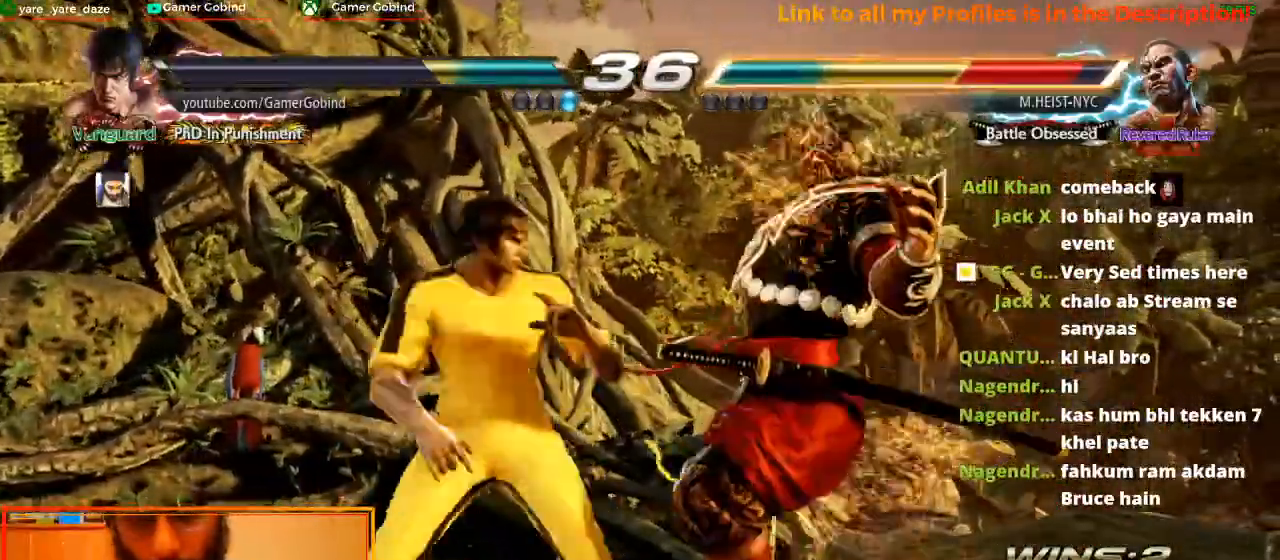
{"dt_ms": 500, "buttons": [], "left_stick": "center", "events": [[33, "CROSS", "down"], [200, "CROSS", "up"], [233, "left_stick", "center"]]}
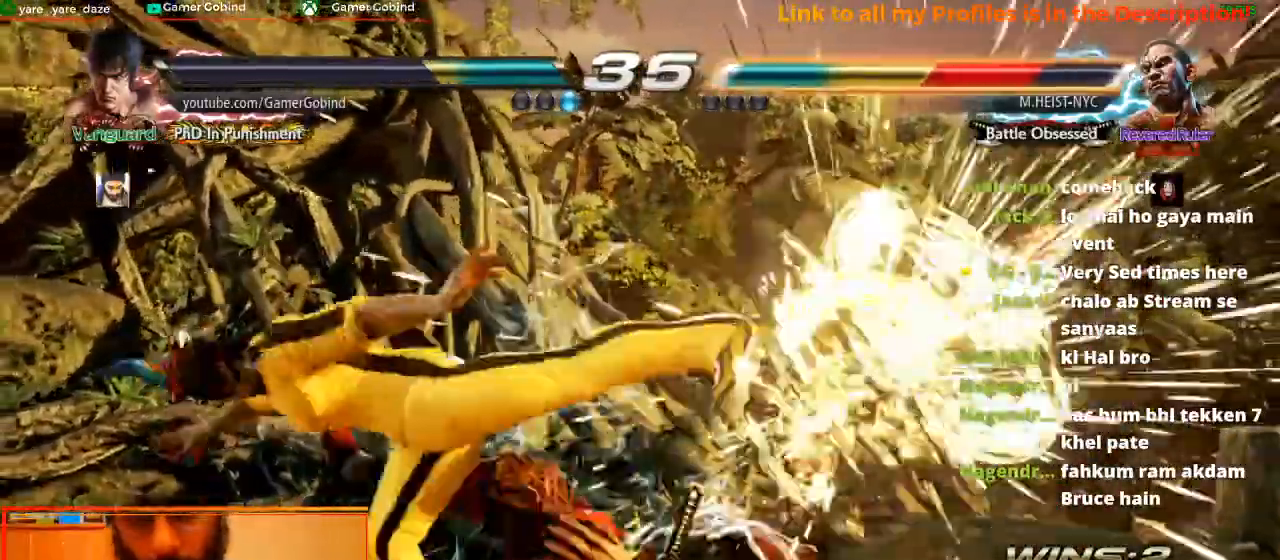
{"dt_ms": 500, "buttons": [], "left_stick": "down-left", "events": [[433, "left_stick", "down-left"]]}
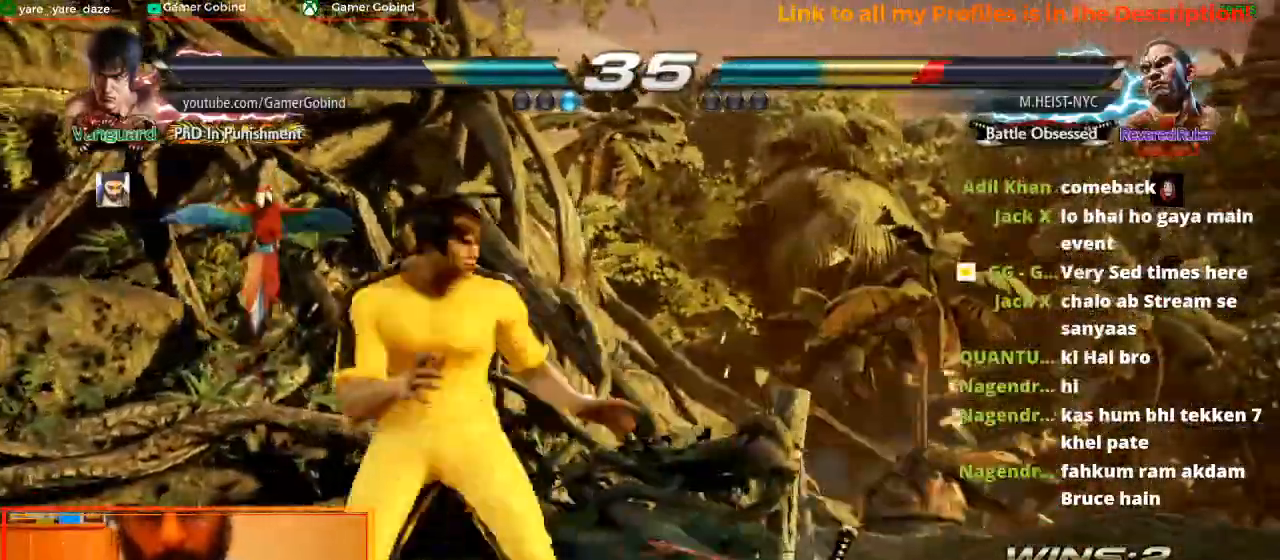
{"dt_ms": 500, "buttons": [], "left_stick": "down-left", "events": [[33, "CIRCLE", "down"], [167, "CIRCLE", "up"], [233, "CIRCLE", "down"], [400, "CIRCLE", "up"]]}
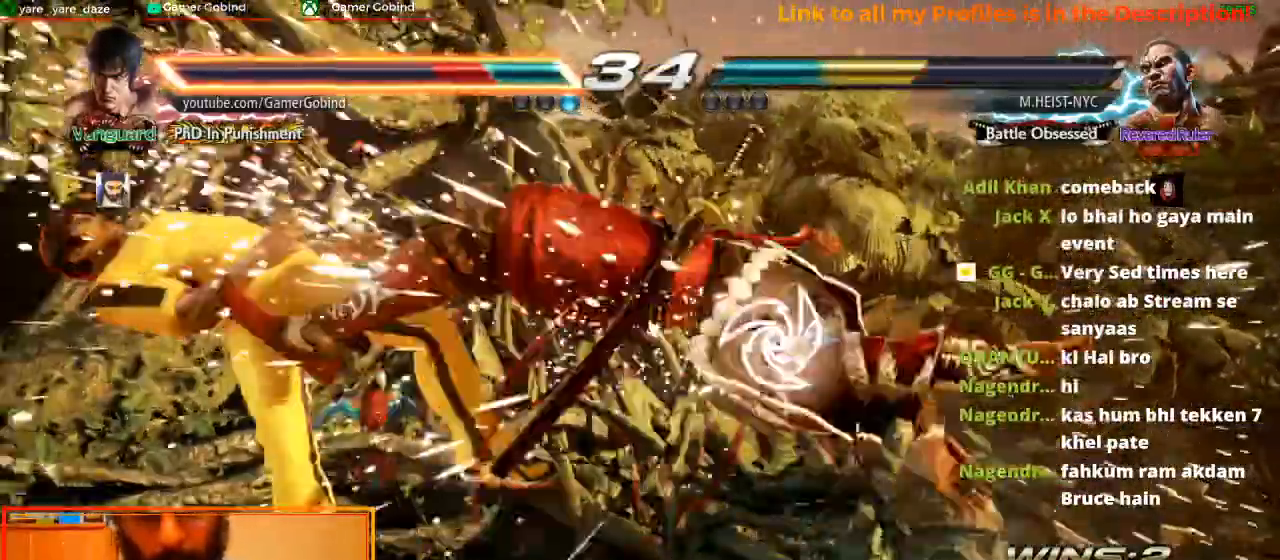
{"dt_ms": 500, "buttons": [], "left_stick": "center", "events": [[33, "left_stick", "center"]]}
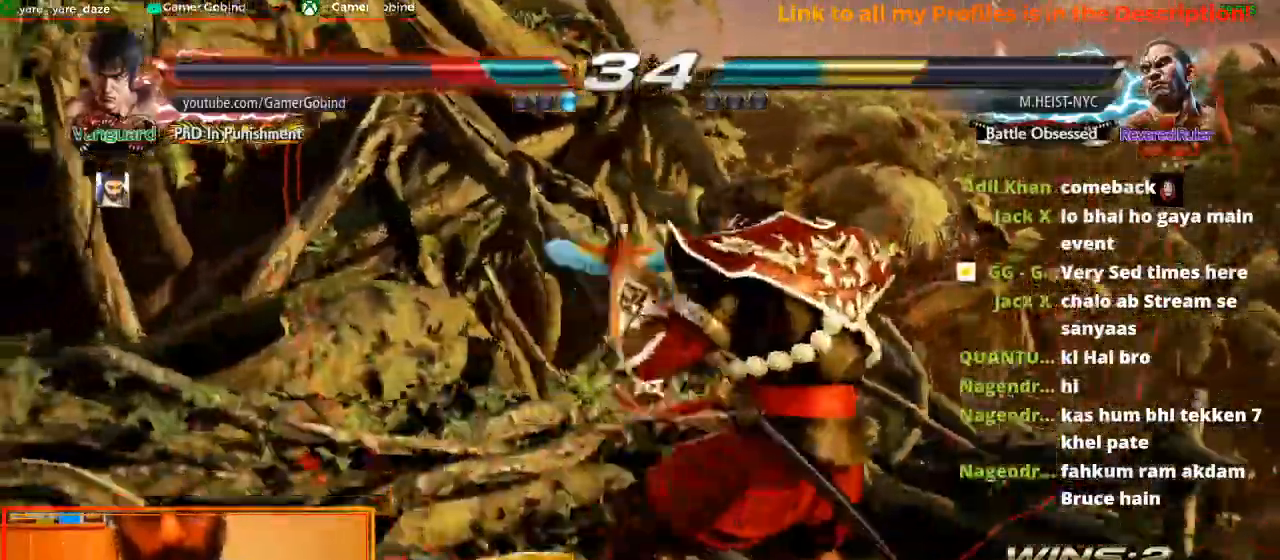
{"dt_ms": 500, "buttons": [], "left_stick": "center", "events": []}
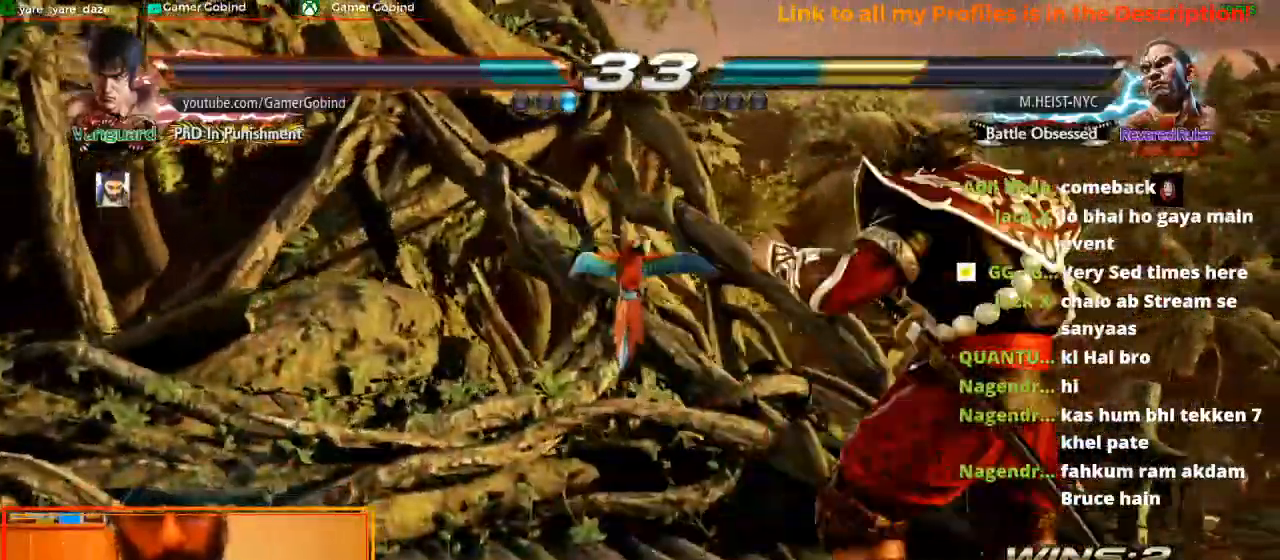
{"dt_ms": 500, "buttons": [], "left_stick": "center", "events": [[33, "left_stick", "left"], [167, "left_stick", "center"], [233, "left_stick", "left"], [333, "left_stick", "center"], [400, "left_stick", "left"], [467, "left_stick", "center"]]}
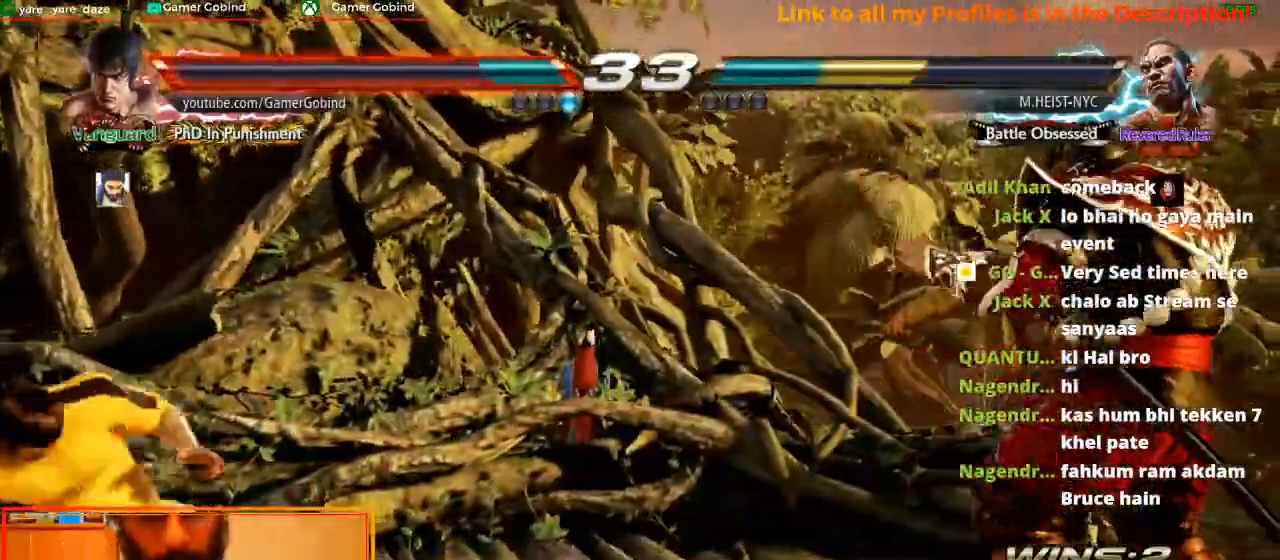
{"dt_ms": 500, "buttons": [], "left_stick": "center", "events": [[433, "left_stick", "down"], [500, "left_stick", "center"]]}
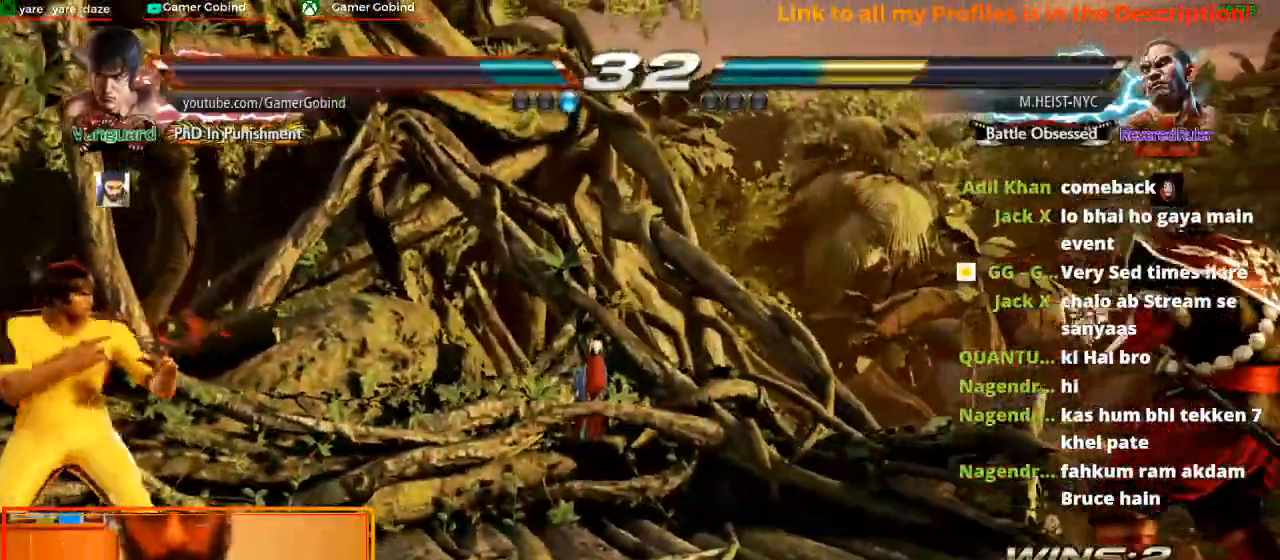
{"dt_ms": 500, "buttons": [], "left_stick": "center", "events": [[67, "left_stick", "down"], [133, "left_stick", "center"], [367, "left_stick", "left"], [467, "left_stick", "center"]]}